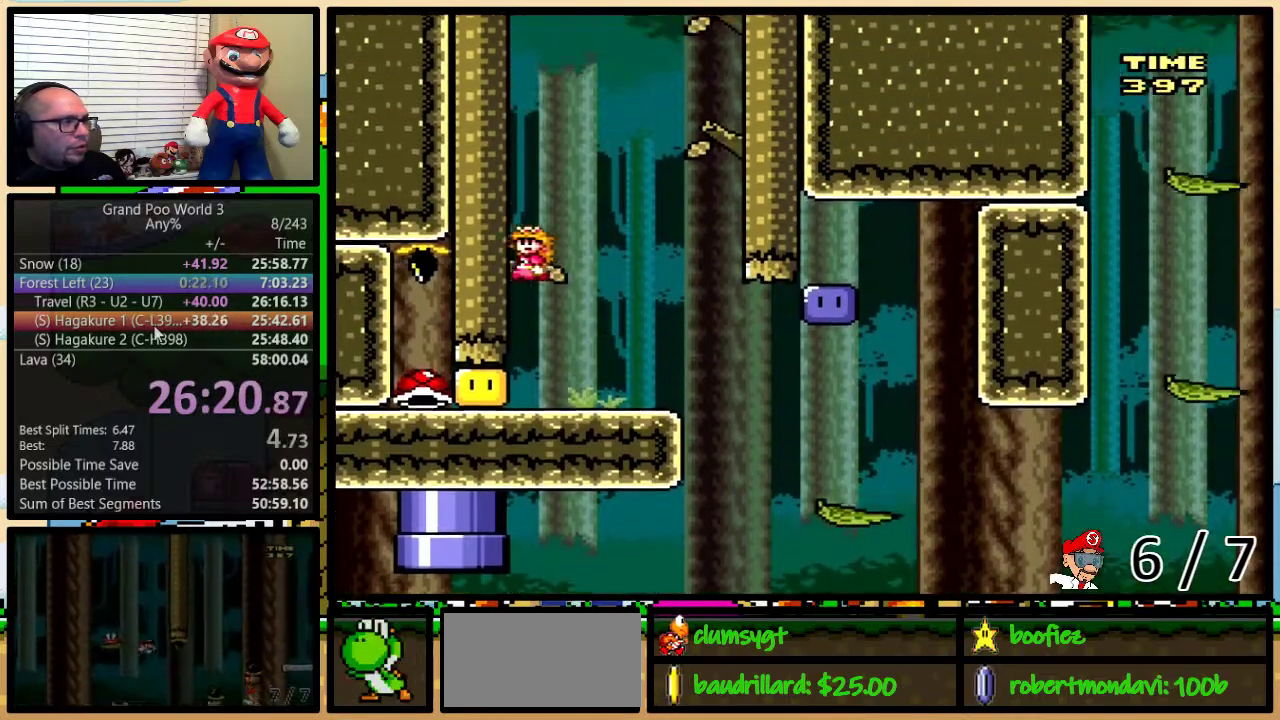
Gameplay with a controller (Nintendo layout); each line is a JSON object with the inputs held at the frame after it. "events" lists button and stick changes between this image and that frame as [ms after this image, input, new state], when the widget could be followed in between. Not read: L3 R3.
{"buttons": ["Y", "DPAD_UP", "DPAD_RIGHT"], "events": [[33, "DPAD_UP", "down"], [67, "DPAD_LEFT", "up"], [67, "DPAD_RIGHT", "down"], [200, "B", "down"], [400, "B", "up"]]}
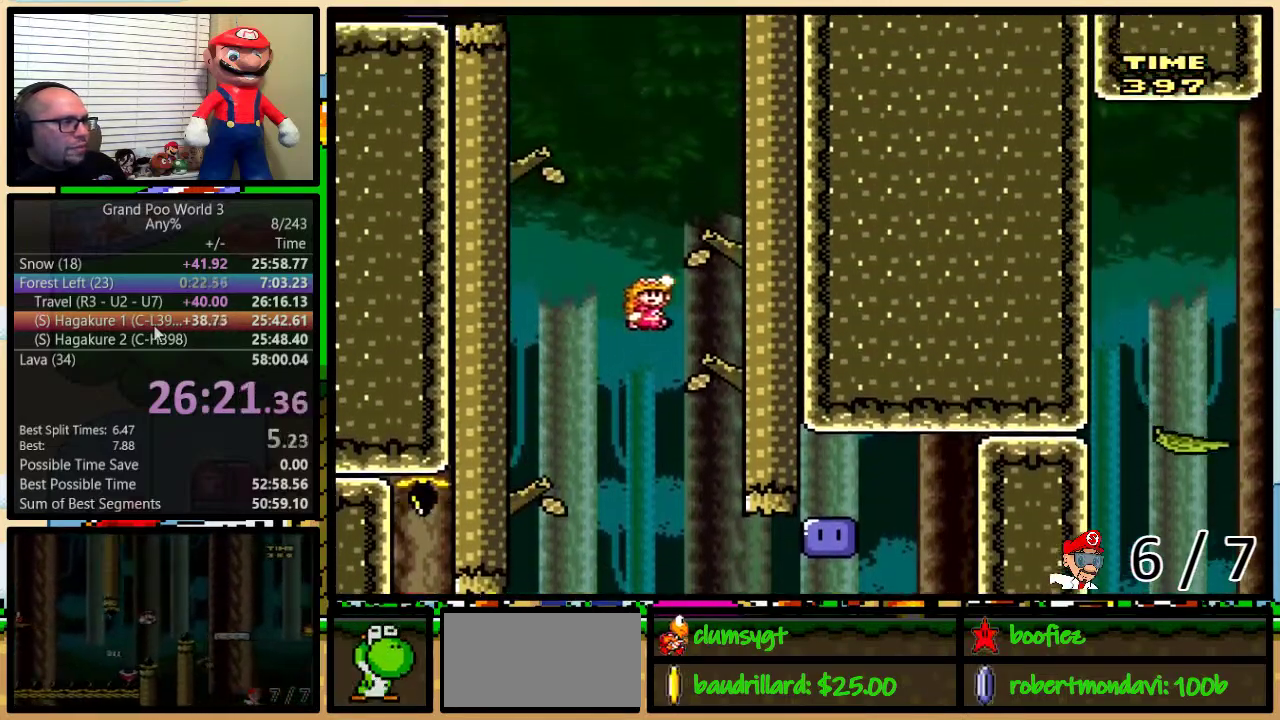
{"buttons": ["Y", "DPAD_LEFT"], "events": [[117, "DPAD_RIGHT", "up"], [151, "DPAD_UP", "up"], [184, "B", "down"], [301, "B", "up"], [501, "DPAD_LEFT", "down"]]}
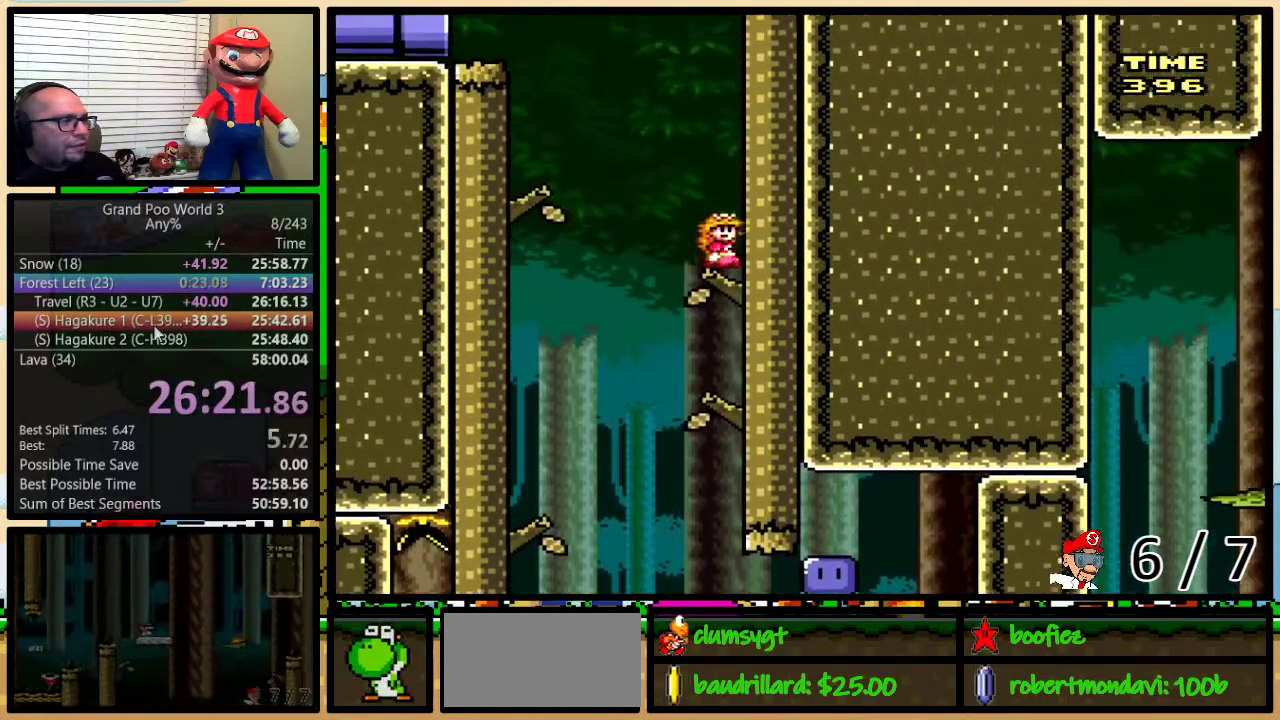
{"buttons": ["Y", "DPAD_LEFT"], "events": [[83, "B", "down"], [83, "DPAD_UP", "down"], [183, "B", "up"], [217, "DPAD_UP", "up"], [267, "B", "down"], [400, "B", "up"]]}
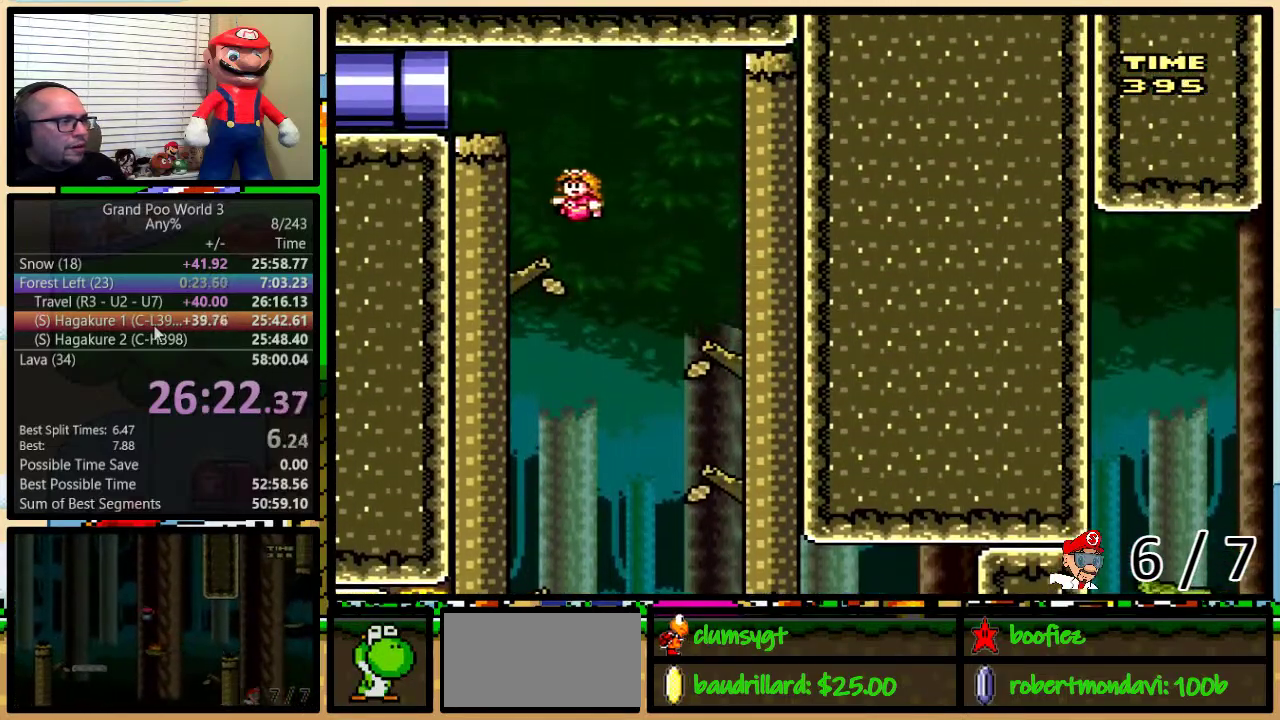
{"buttons": ["Y", "DPAD_LEFT"], "events": [[50, "DPAD_LEFT", "up"], [67, "DPAD_RIGHT", "down"], [117, "B", "down"], [234, "DPAD_LEFT", "down"], [234, "DPAD_RIGHT", "up"], [301, "B", "up"]]}
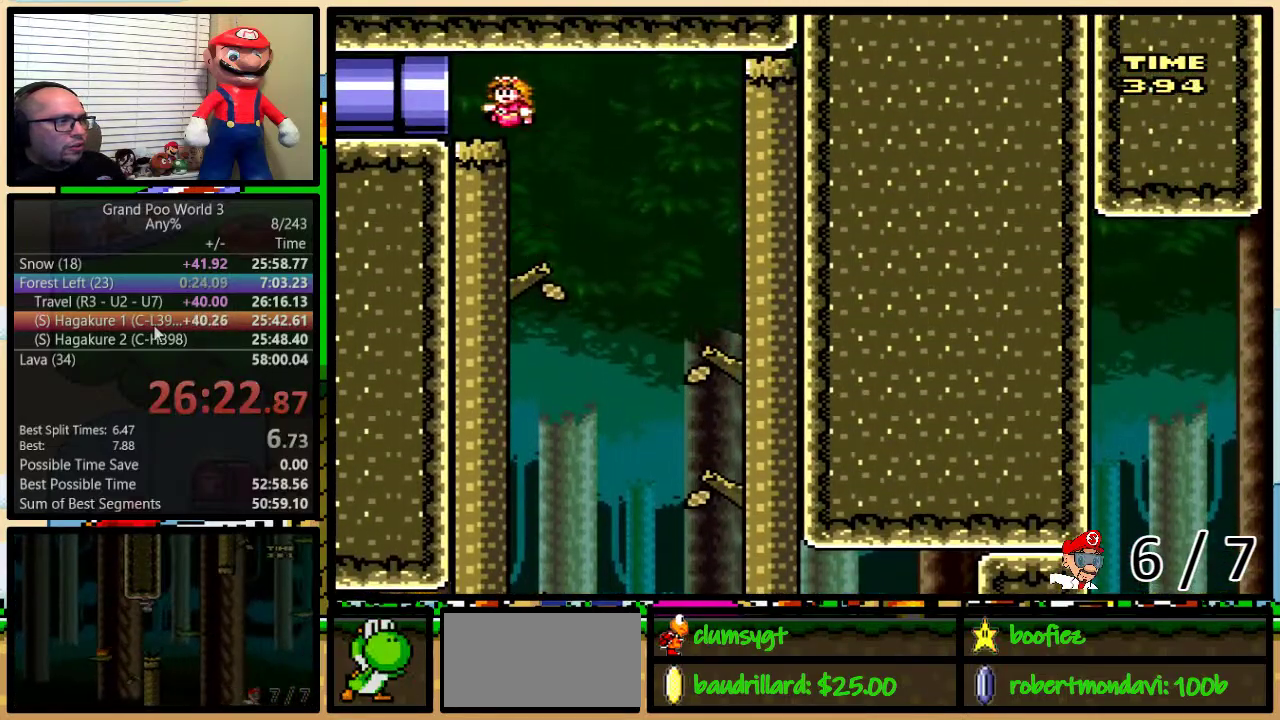
{"buttons": ["Y"], "events": [[300, "DPAD_LEFT", "up"]]}
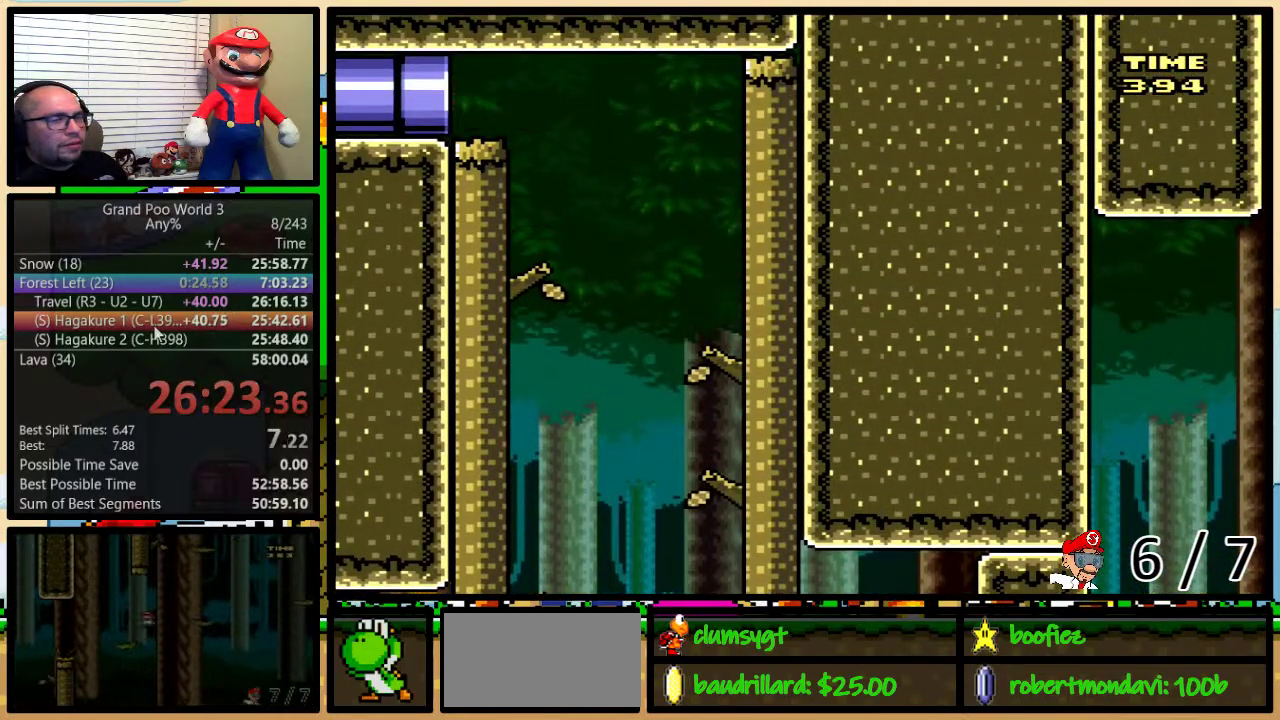
{"buttons": ["Y"], "events": []}
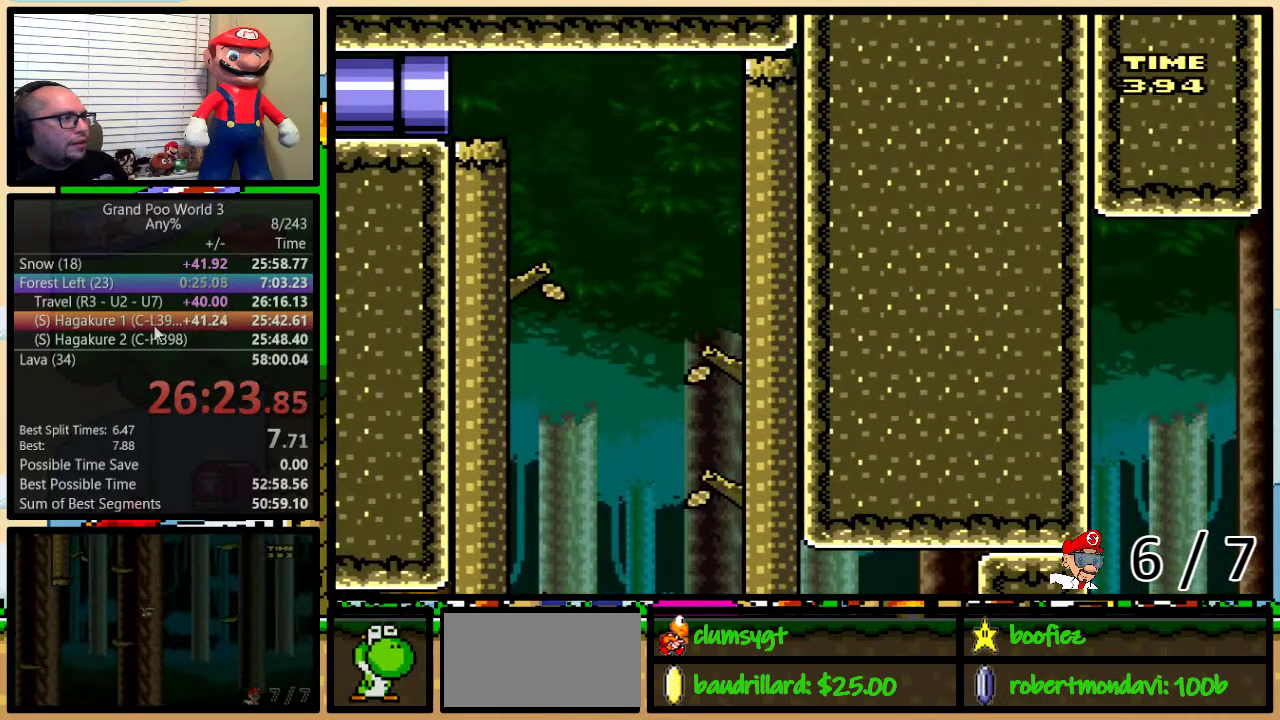
{"buttons": ["Y"], "events": []}
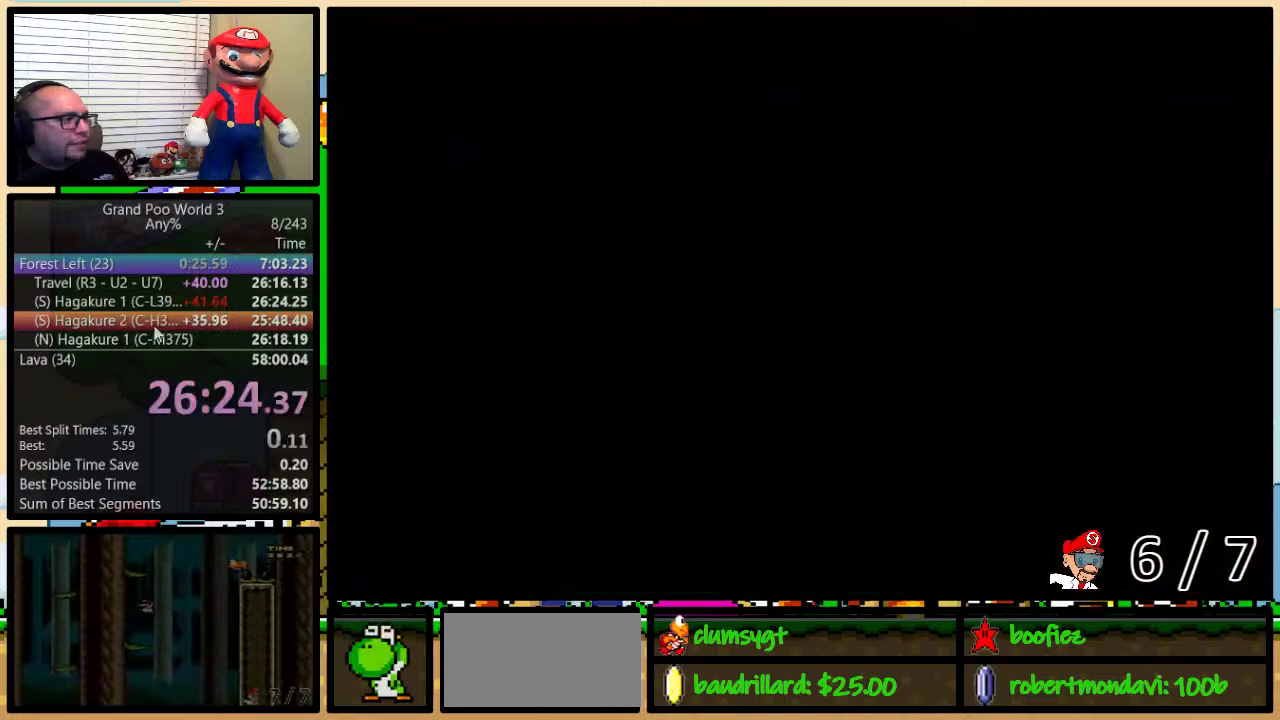
{"buttons": ["Y"], "events": []}
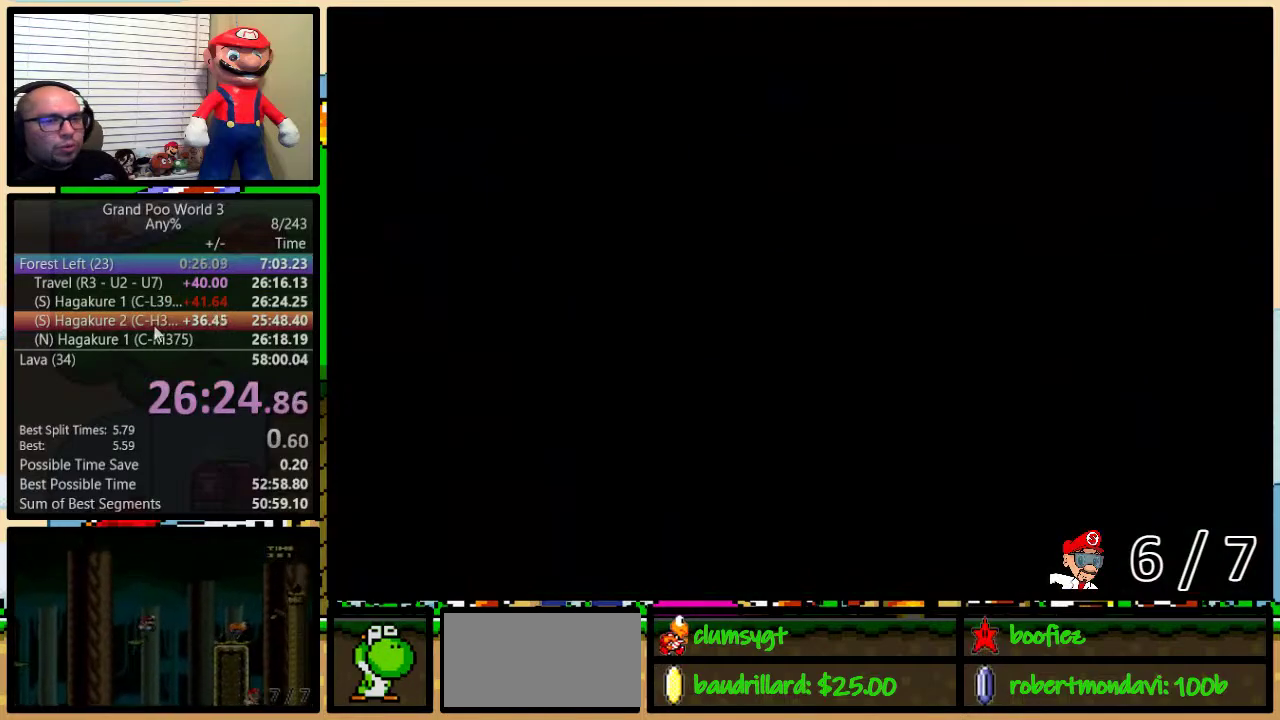
{"buttons": ["Y", "DPAD_RIGHT"], "events": [[17, "DPAD_RIGHT", "down"]]}
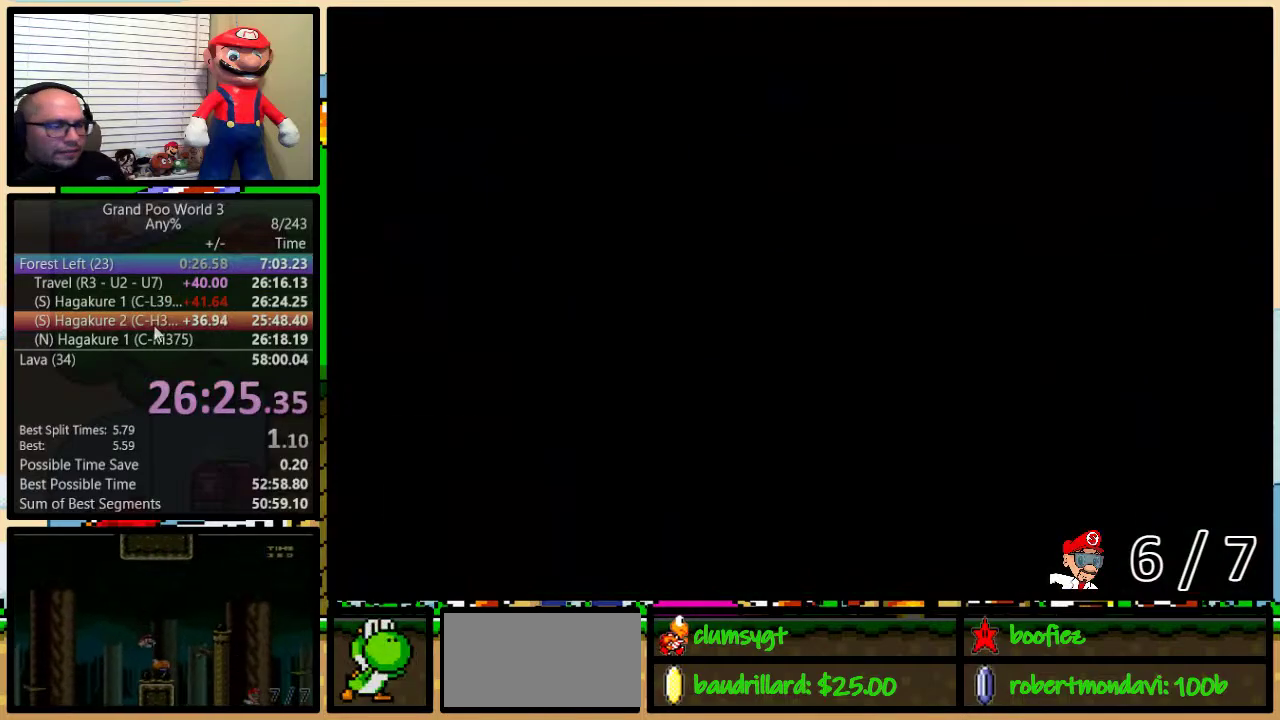
{"buttons": ["Y", "DPAD_RIGHT"], "events": []}
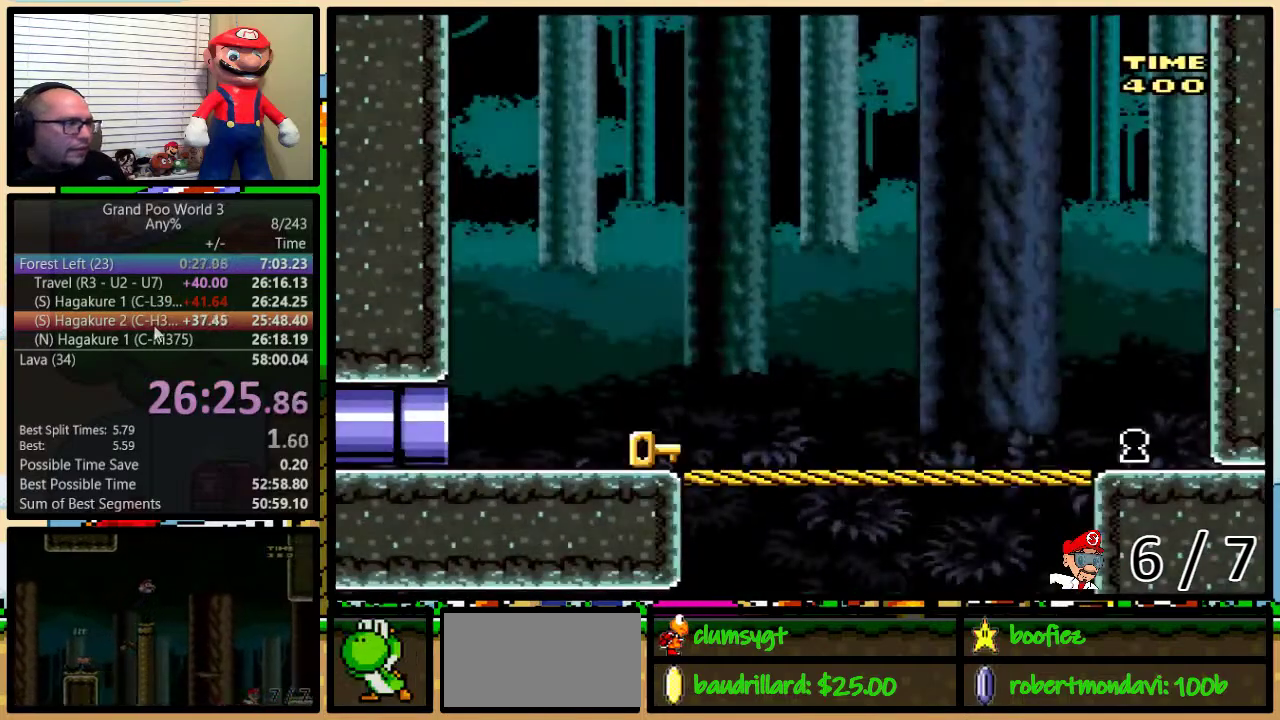
{"buttons": ["Y", "DPAD_RIGHT"], "events": []}
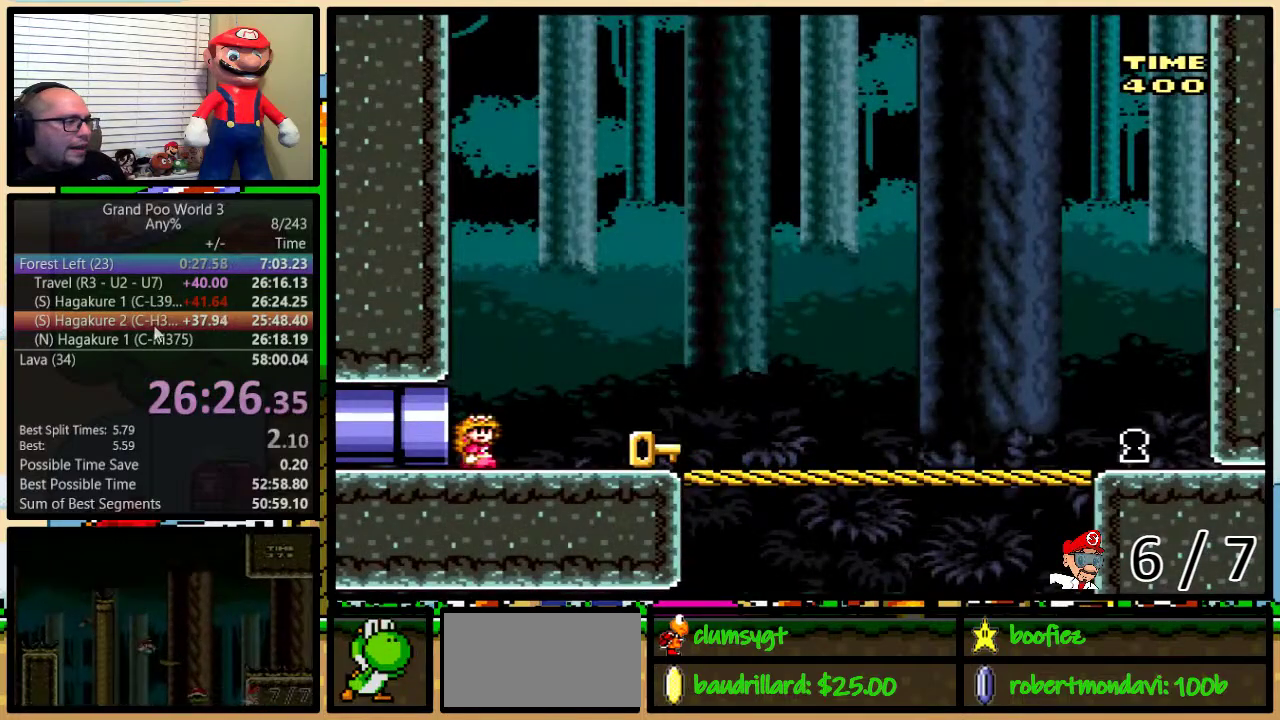
{"buttons": ["Y", "DPAD_RIGHT"], "events": []}
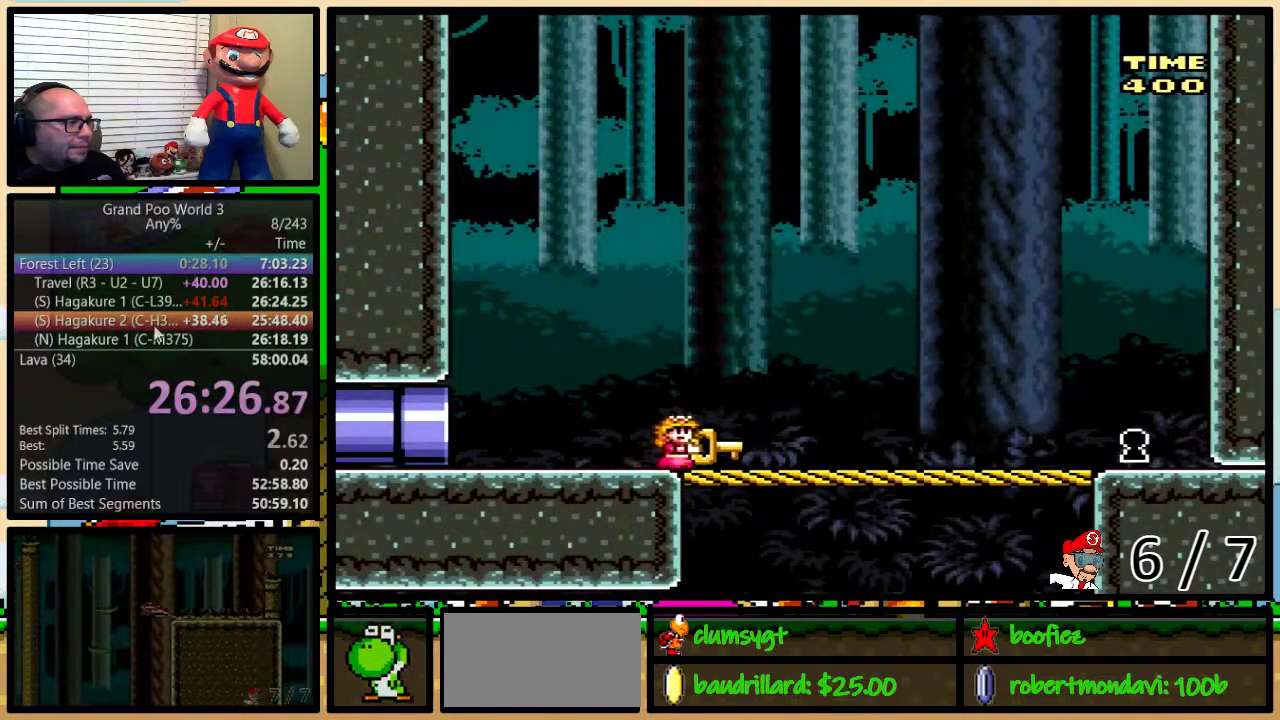
{"buttons": ["Y", "DPAD_RIGHT"], "events": []}
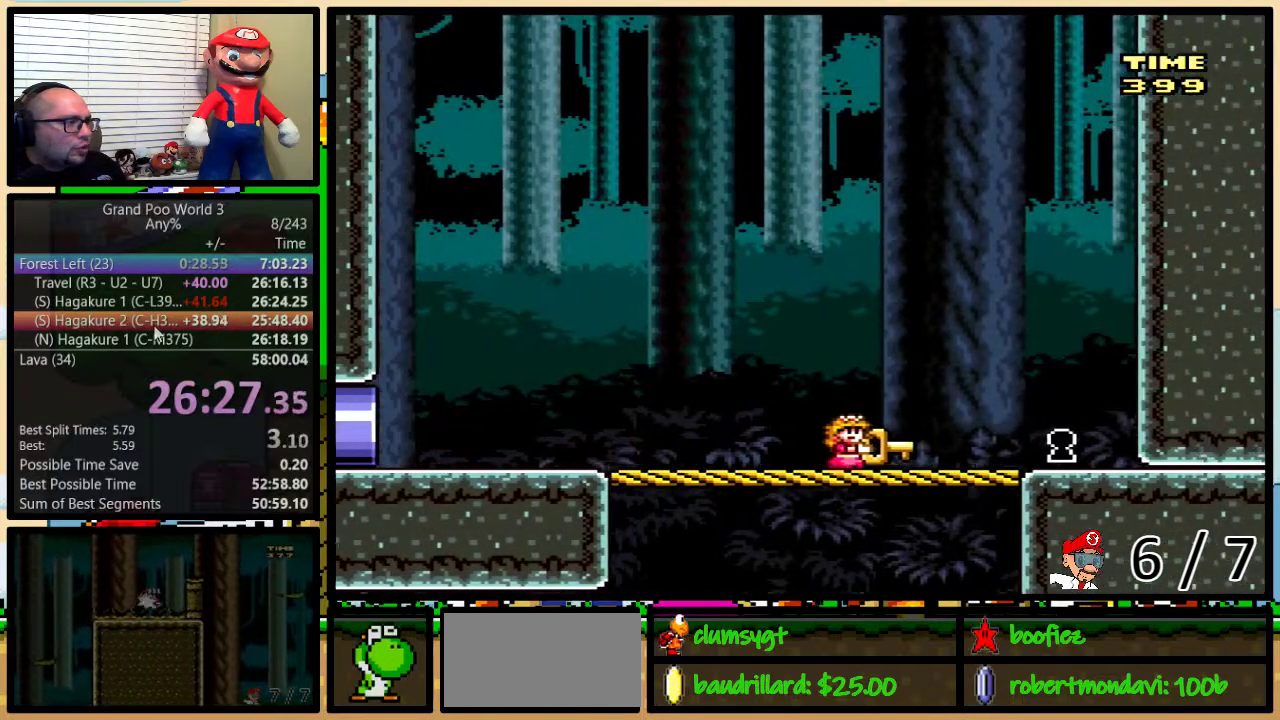
{"buttons": ["Y", "DPAD_RIGHT"], "events": []}
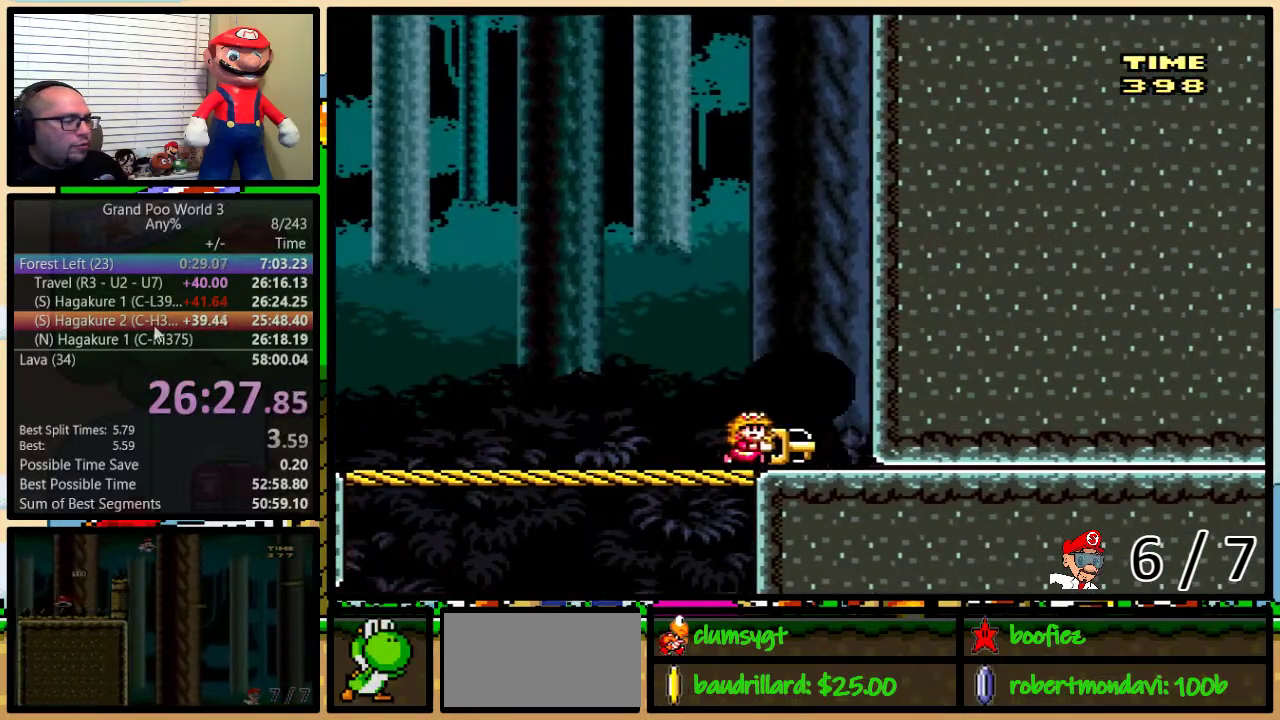
{"buttons": [], "events": [[17, "DPAD_RIGHT", "up"], [200, "Y", "up"]]}
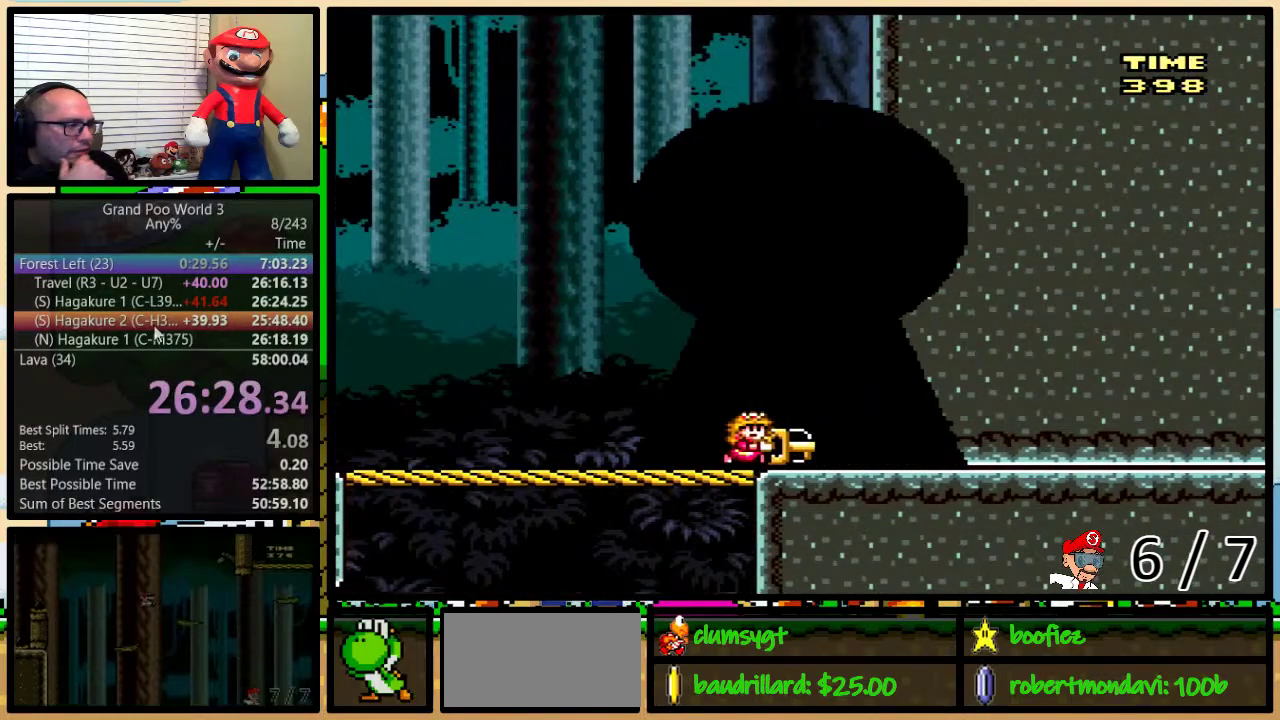
{"buttons": [], "events": []}
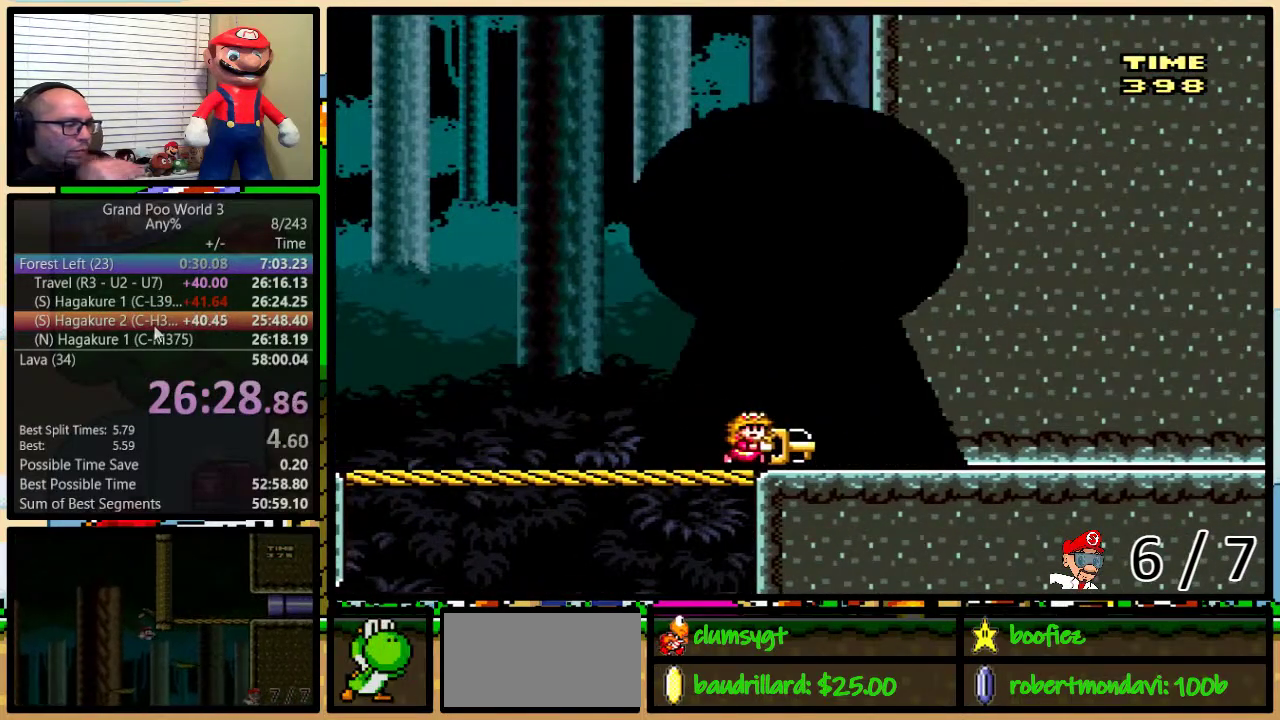
{"buttons": [], "events": []}
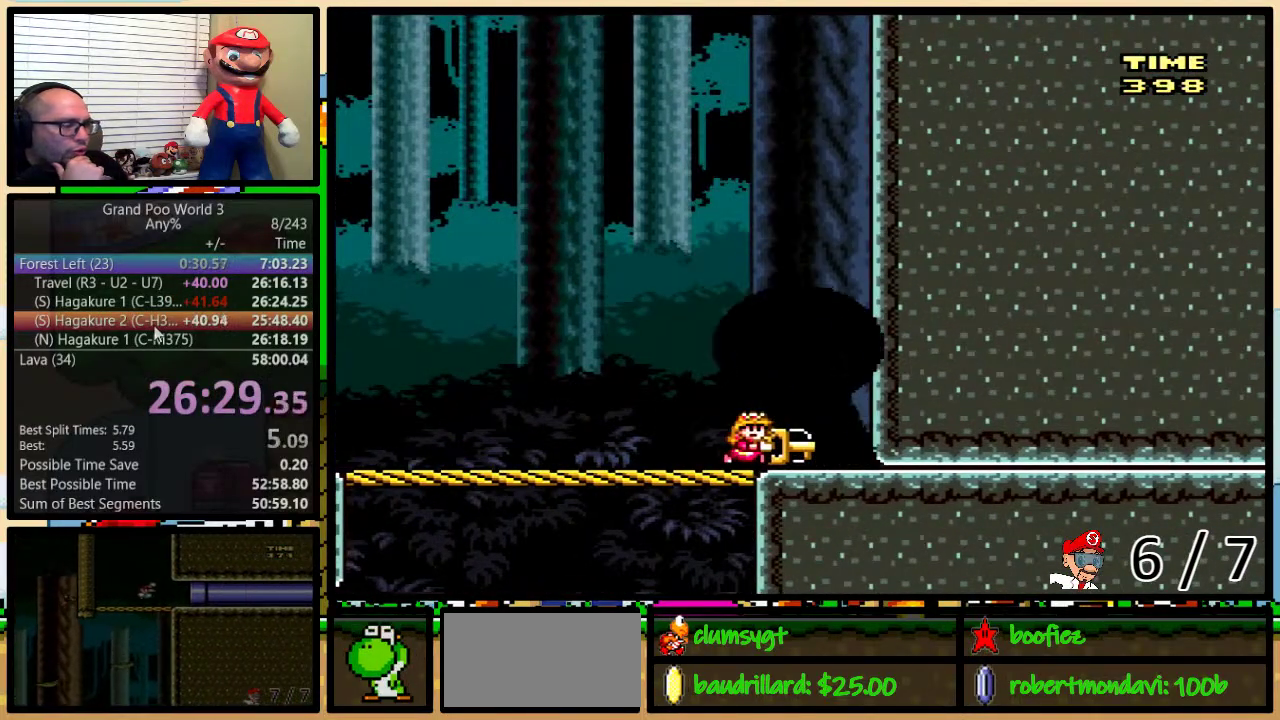
{"buttons": [], "events": []}
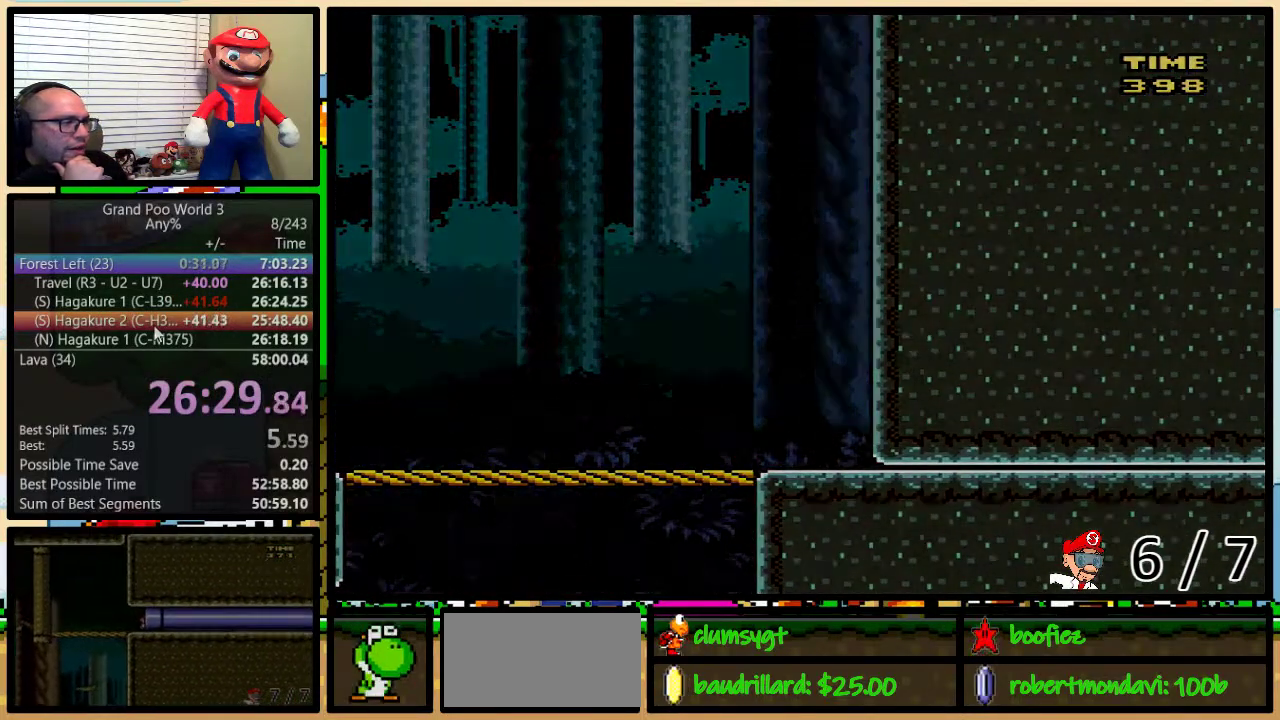
{"buttons": [], "events": []}
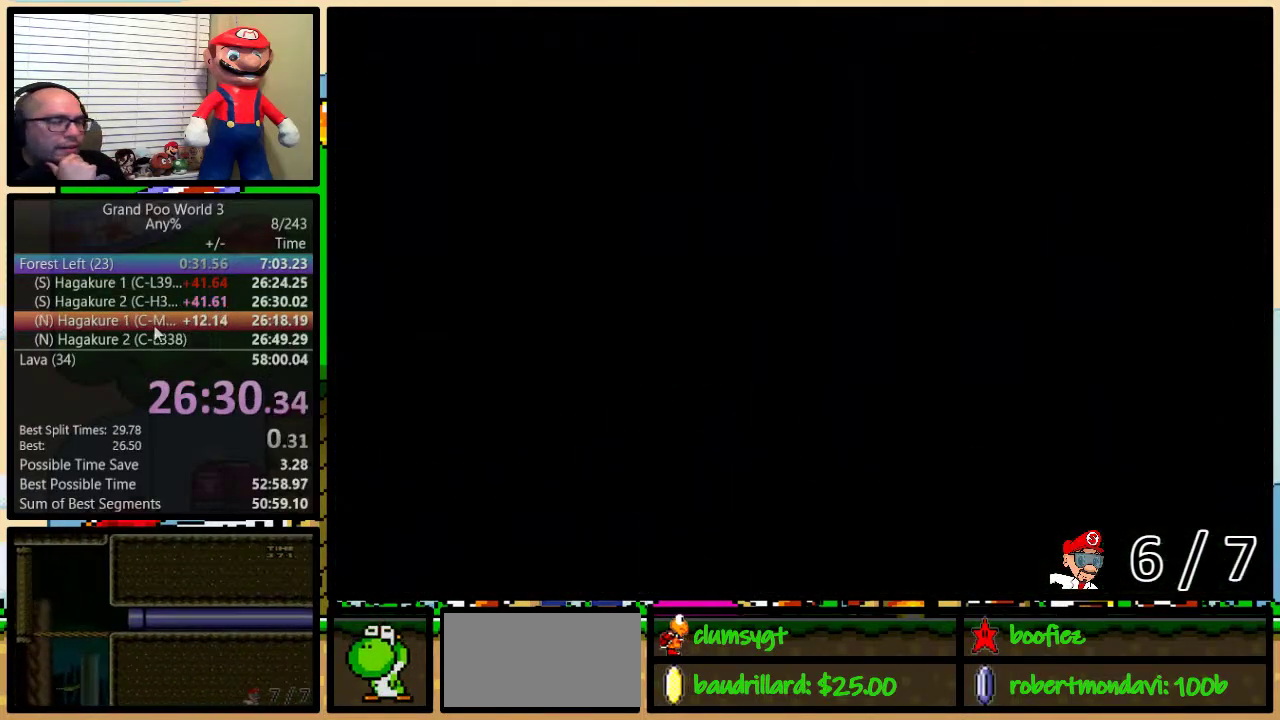
{"buttons": [], "events": []}
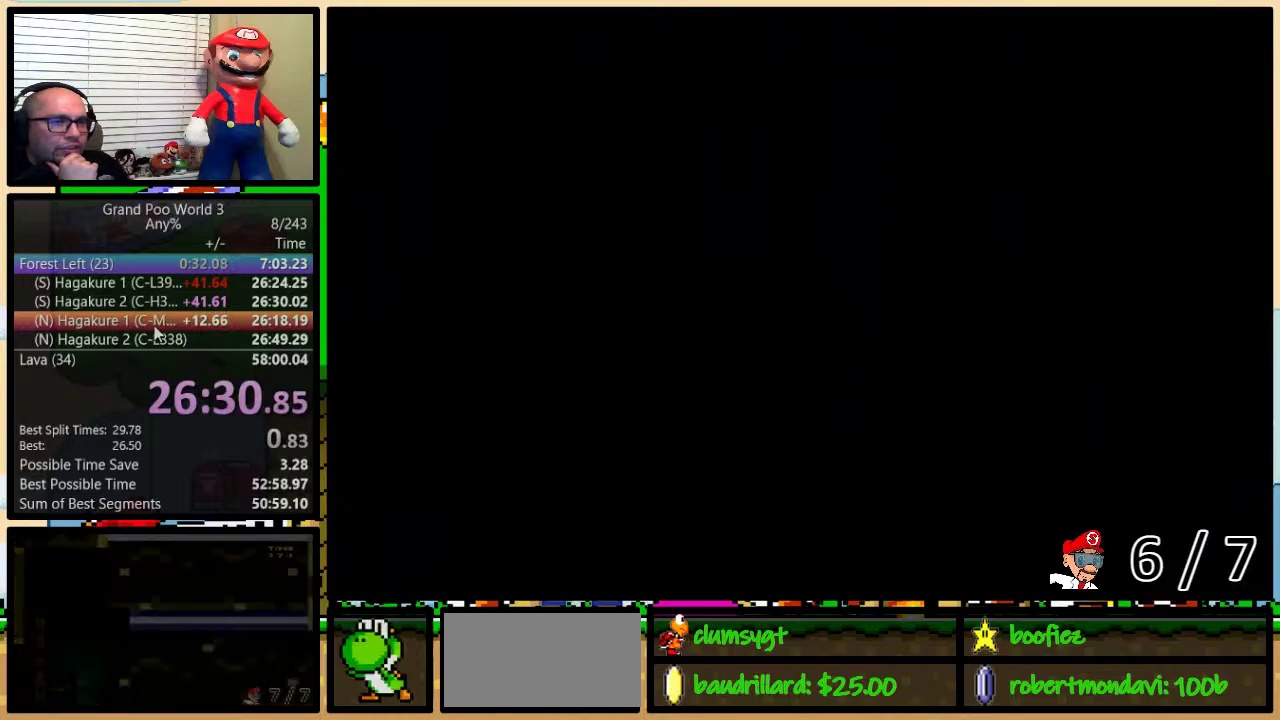
{"buttons": [], "events": []}
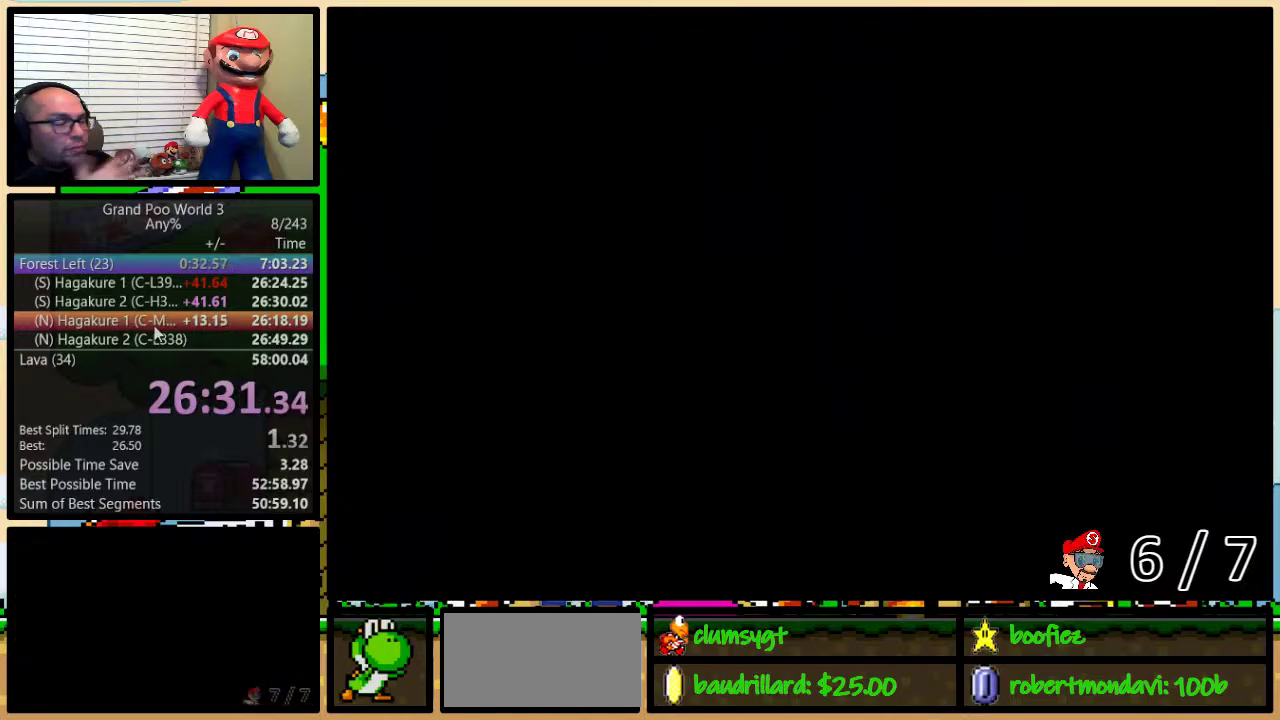
{"buttons": [], "events": []}
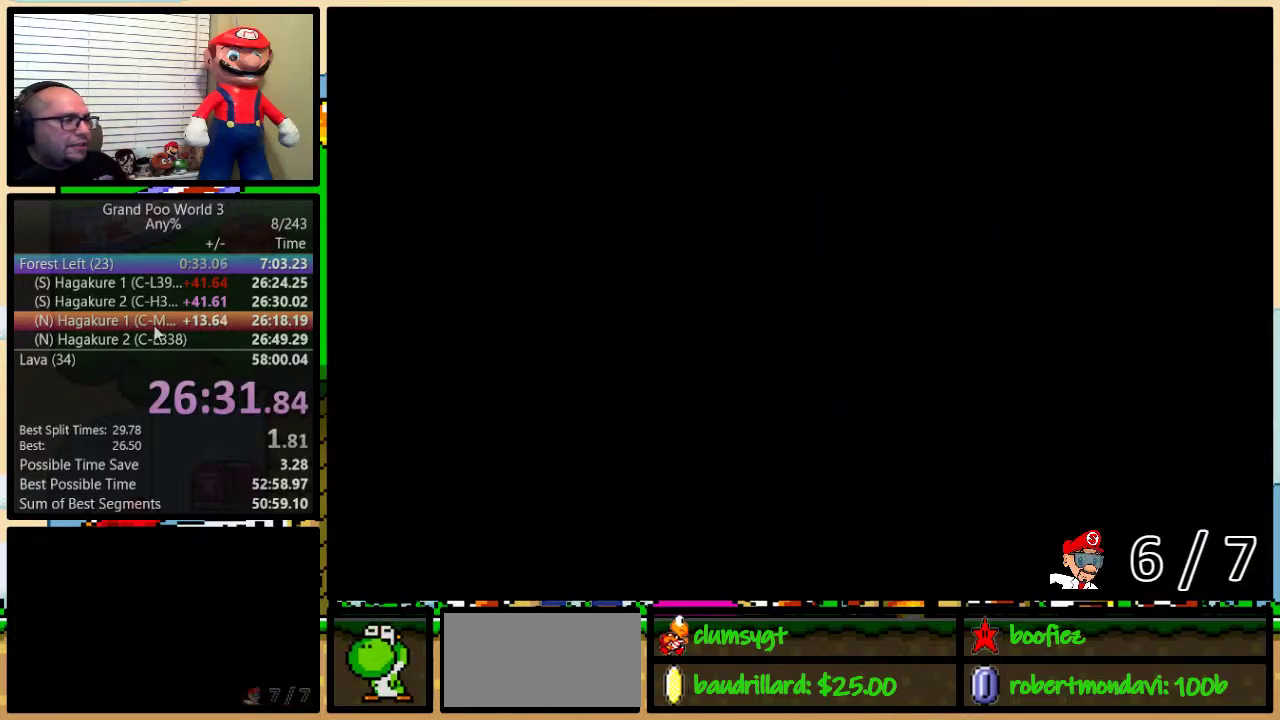
{"buttons": ["B", "X"], "events": [[317, "Y", "down"], [351, "Y", "up"], [401, "A", "down"], [467, "A", "up"], [467, "X", "down"], [501, "B", "down"]]}
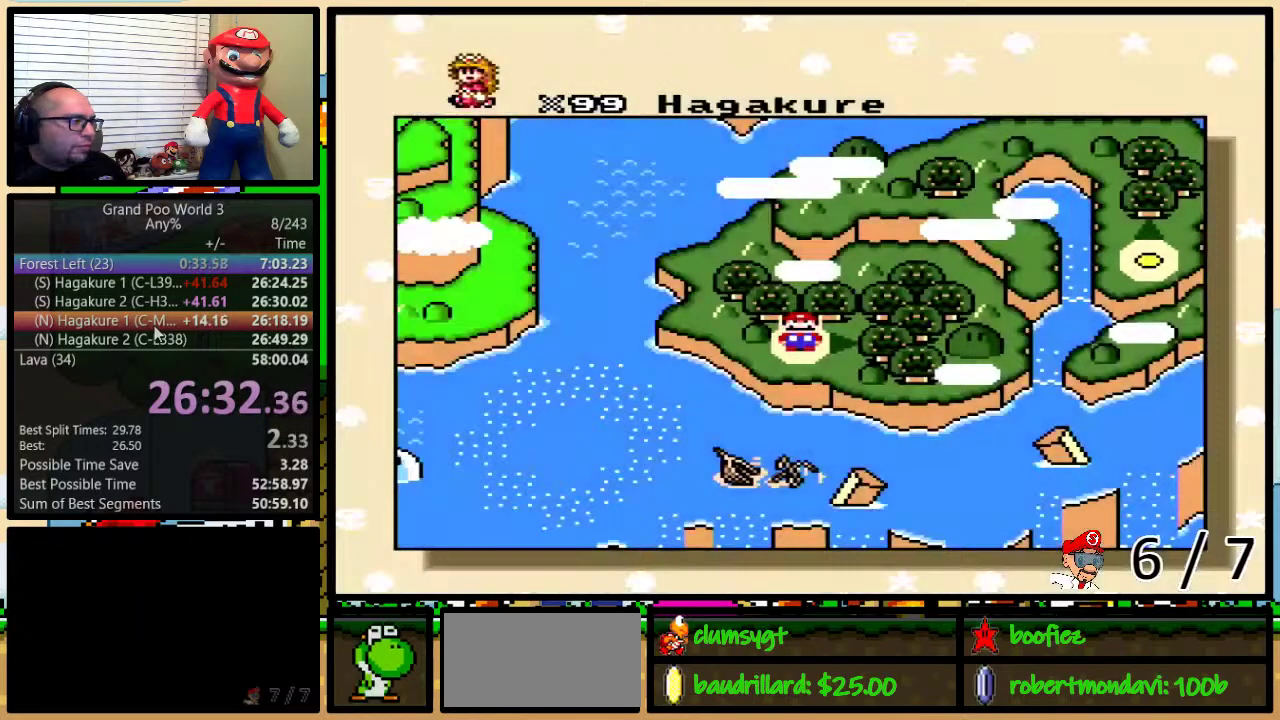
{"buttons": ["A"], "events": [[33, "B", "up"], [33, "Y", "down"], [83, "A", "down"], [83, "X", "up"], [83, "Y", "up"], [117, "B", "down"], [117, "Y", "down"], [150, "A", "up"], [150, "B", "up"], [150, "X", "down"], [200, "B", "down"], [200, "Y", "up"], [233, "Y", "down"], [250, "B", "up"], [283, "A", "down"], [283, "X", "up"], [283, "Y", "up"], [317, "B", "down"], [317, "Y", "down"], [350, "A", "up"], [350, "X", "down"], [383, "B", "up"], [383, "Y", "up"], [417, "B", "down"], [467, "A", "down"], [467, "B", "up"], [467, "X", "up"], [467, "Y", "down"], [484, "Y", "up"]]}
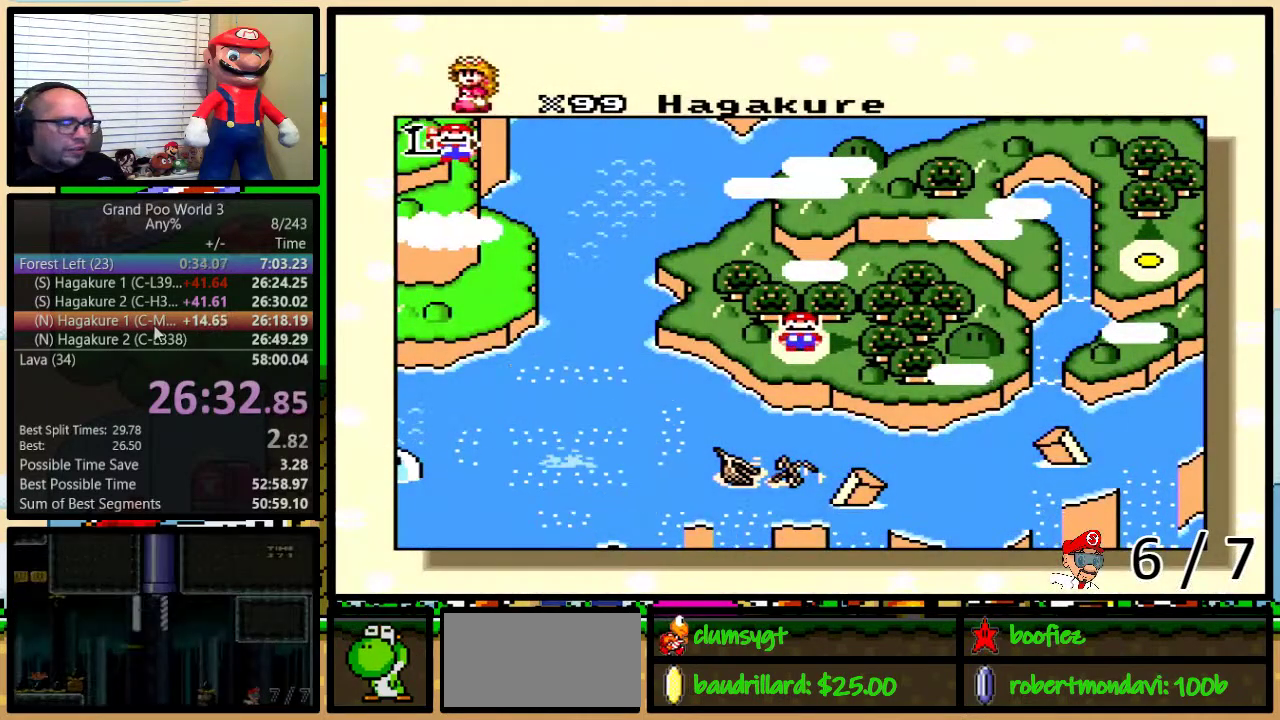
{"buttons": [], "events": [[50, "A", "up"], [50, "X", "down"], [150, "X", "up"], [217, "X", "down"], [250, "B", "down"], [250, "Y", "down"], [317, "X", "up"], [317, "Y", "up"], [351, "A", "down"], [417, "A", "up"], [417, "B", "up"], [417, "X", "down"], [501, "X", "up"]]}
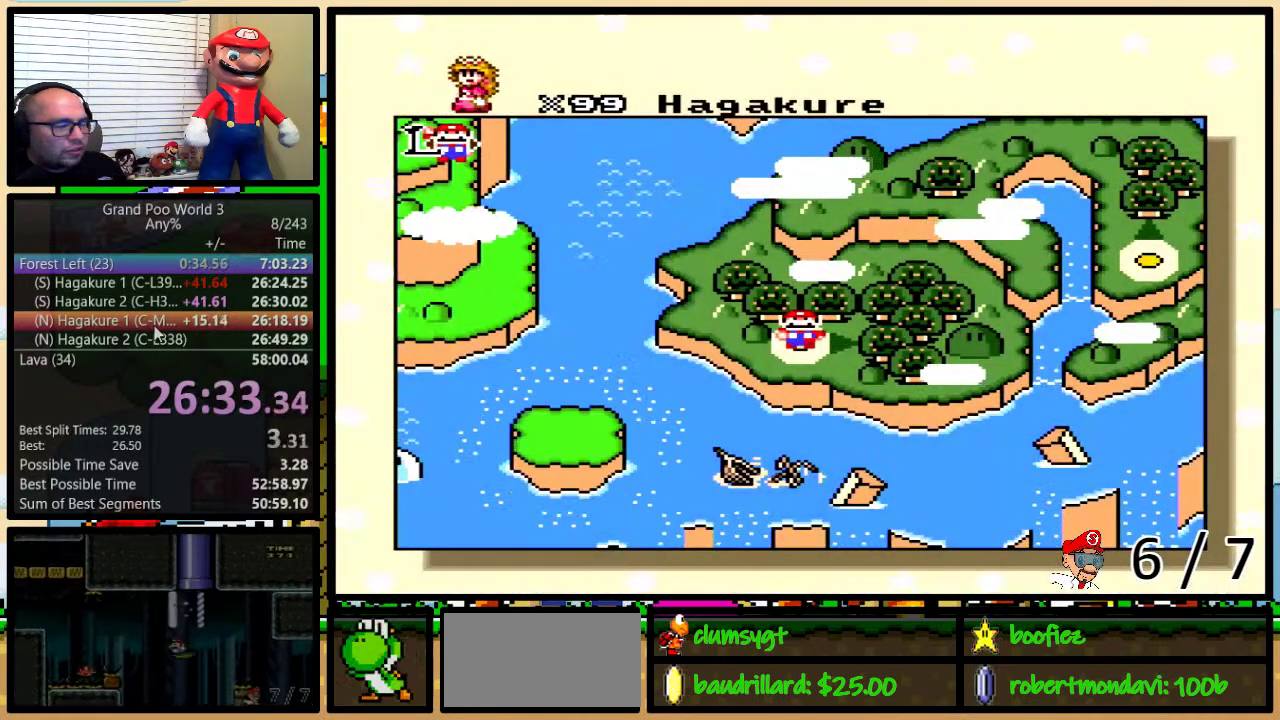
{"buttons": ["B", "X", "Y"], "events": [[83, "Y", "down"], [116, "X", "down"], [167, "B", "down"], [217, "A", "down"], [217, "B", "up"], [217, "X", "up"], [217, "Y", "up"], [267, "A", "up"], [267, "B", "down"], [267, "X", "down"], [267, "Y", "down"], [317, "B", "up"], [317, "Y", "up"], [383, "B", "down"], [383, "X", "up"], [383, "Y", "down"], [417, "A", "down"], [467, "A", "up"], [467, "X", "down"]]}
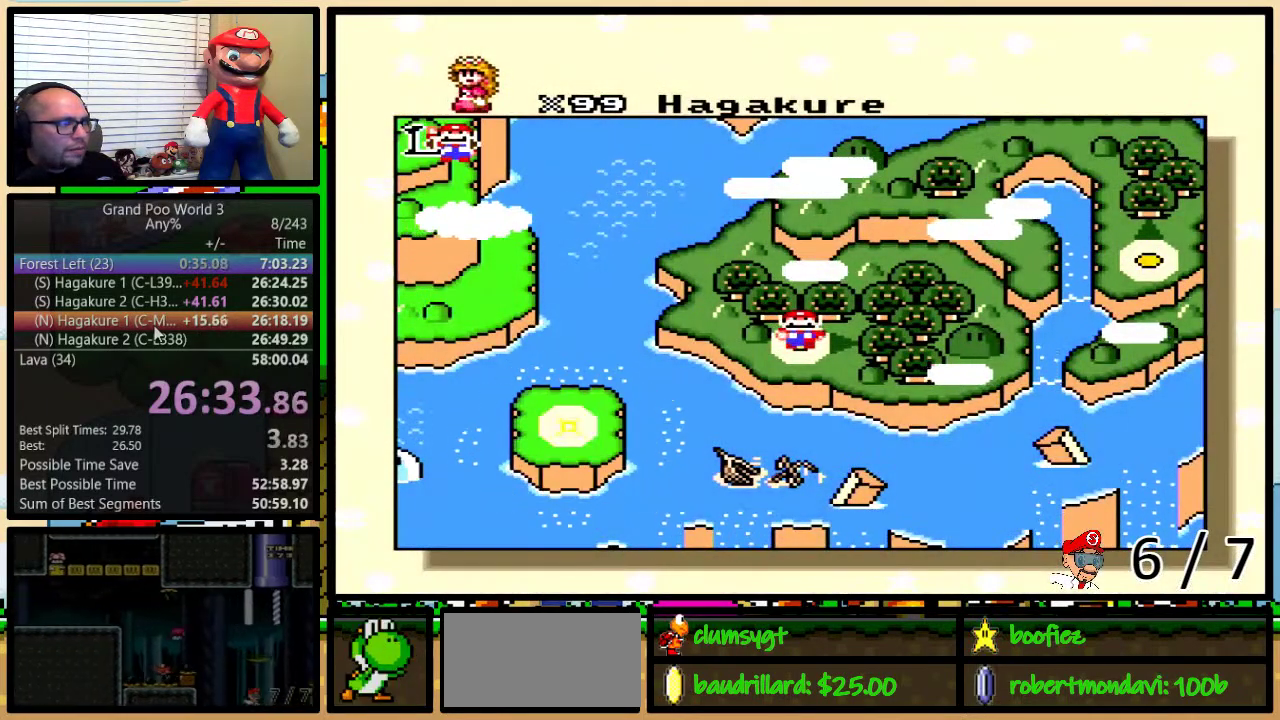
{"buttons": ["A"], "events": [[34, "B", "up"], [34, "Y", "up"], [67, "A", "down"], [67, "X", "up"], [100, "B", "down"], [100, "Y", "down"], [134, "X", "down"], [167, "A", "up"], [167, "B", "up"], [167, "Y", "up"], [200, "B", "down"], [200, "Y", "down"], [267, "A", "down"], [267, "B", "up"], [267, "X", "up"], [267, "Y", "up"], [301, "B", "down"], [301, "Y", "down"], [334, "A", "up"], [334, "X", "down"], [367, "B", "up"], [367, "Y", "up"], [417, "B", "down"], [417, "X", "up"], [417, "Y", "down"], [484, "A", "down"], [484, "B", "up"], [484, "Y", "up"]]}
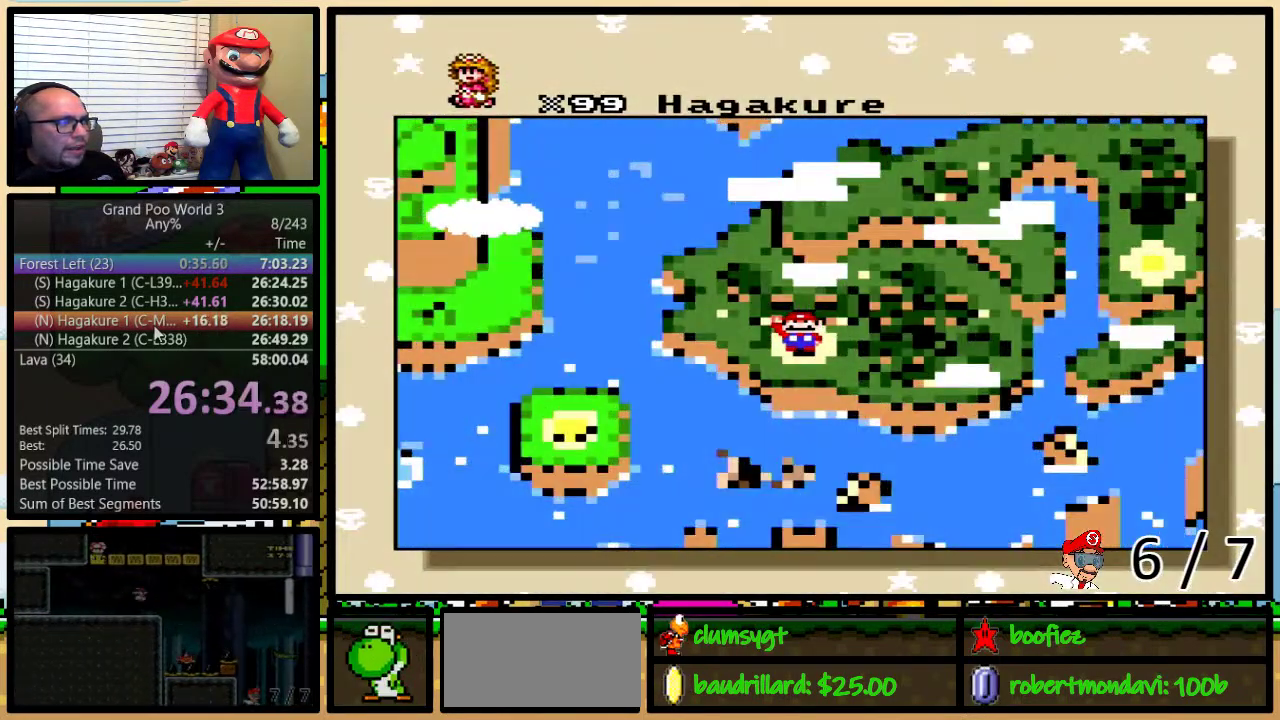
{"buttons": ["Y"], "events": [[16, "A", "up"], [16, "B", "down"], [16, "X", "down"], [16, "Y", "down"], [83, "B", "up"], [83, "Y", "up"], [117, "X", "up"], [133, "A", "down"], [133, "B", "down"], [133, "Y", "down"], [167, "B", "up"], [200, "A", "up"], [200, "X", "down"], [200, "Y", "up"], [233, "B", "down"], [267, "Y", "down"], [300, "B", "up"], [300, "Y", "up"], [333, "A", "down"], [333, "B", "down"], [333, "X", "up"], [350, "Y", "down"], [484, "A", "up"], [484, "B", "up"]]}
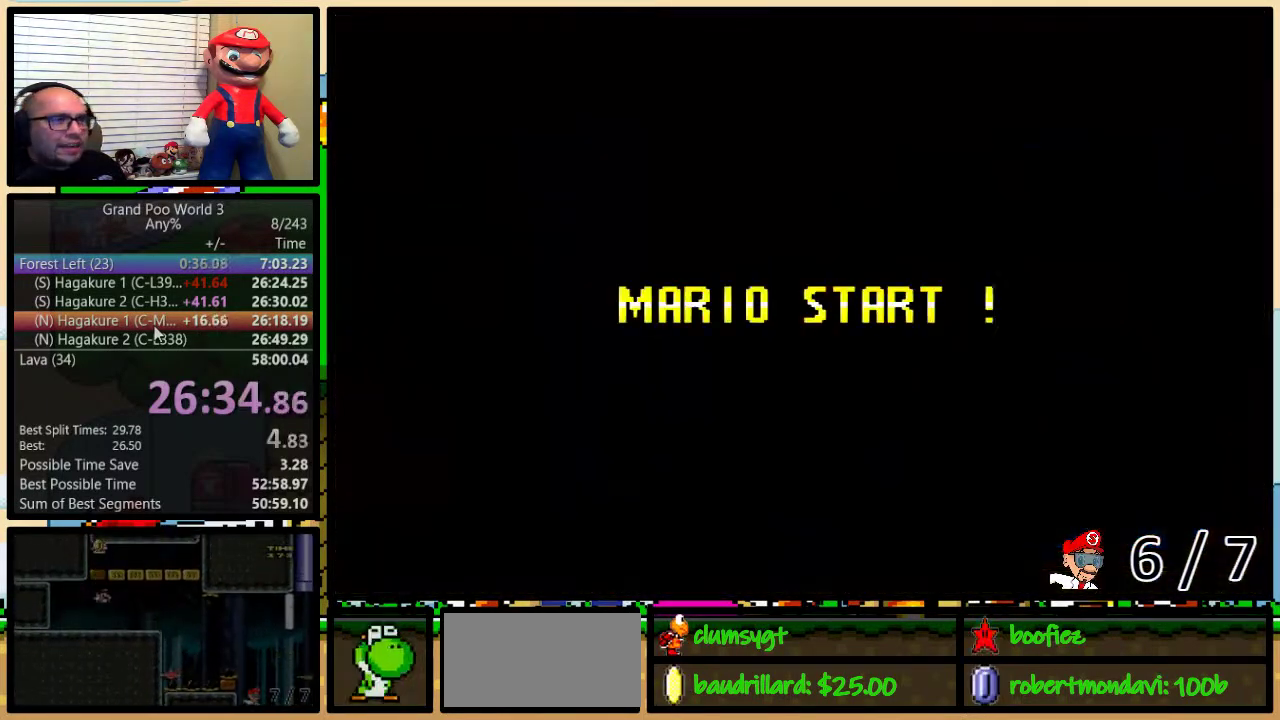
{"buttons": [], "events": [[67, "Y", "up"]]}